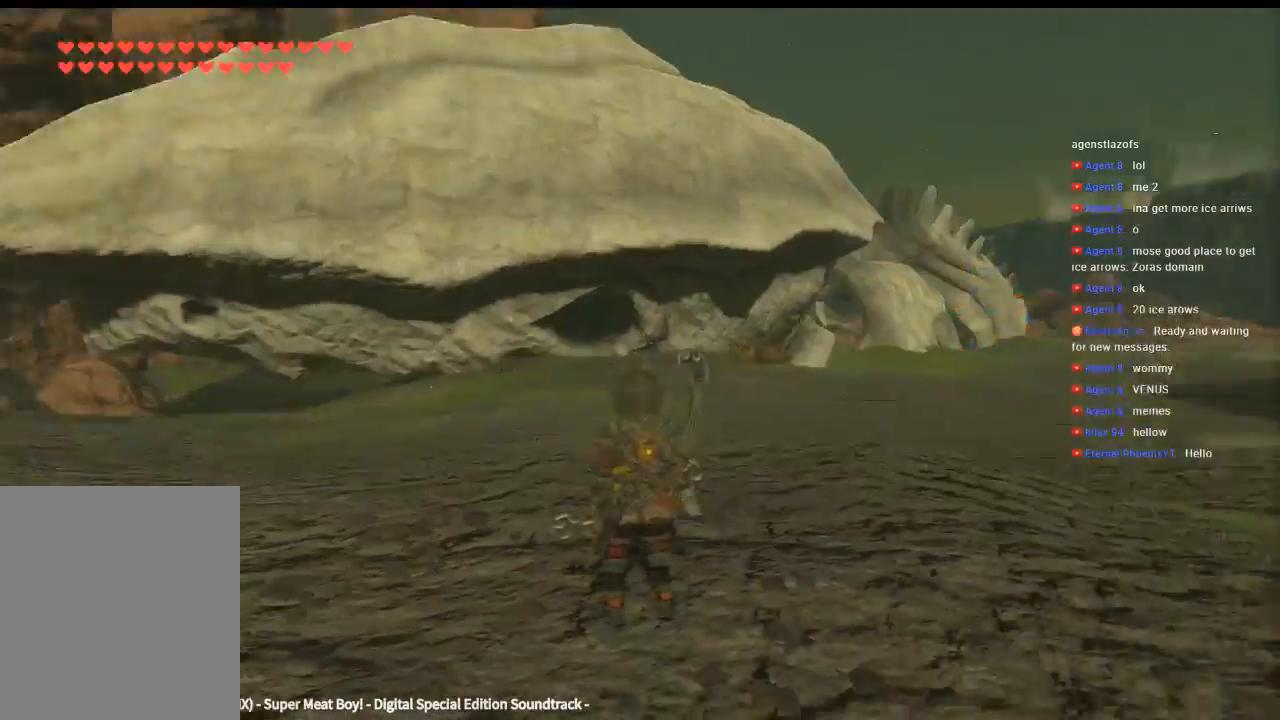
Gameplay with a controller (Xbox layout); each line is a JSON object with the inputs held at the frame after it. "events" lists button and stick changes between this image and that frame as [ms after this image, input, new state], when the widget could be followed in between. Not read: L3 R3 TOUCHPAD other_buttons right_stick.
{"buttons": [], "left_stick": "right", "events": [[466, "left_stick", "right"]]}
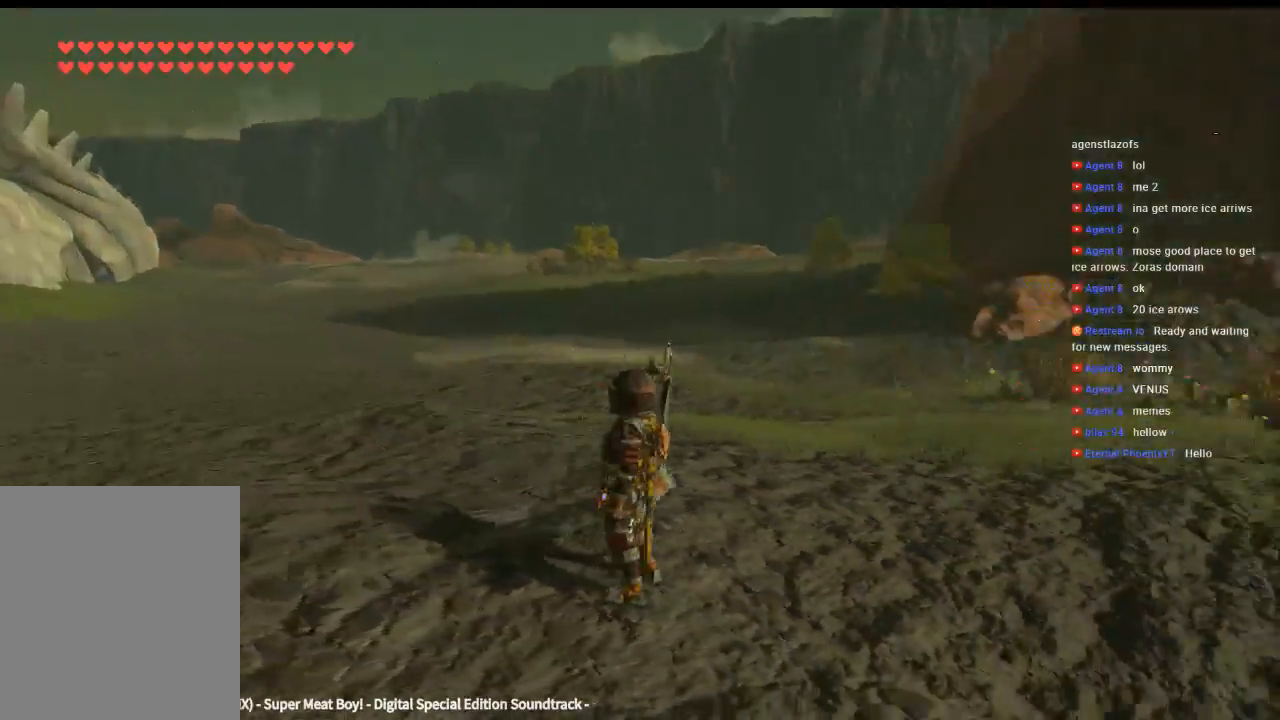
{"buttons": [], "left_stick": "right", "events": []}
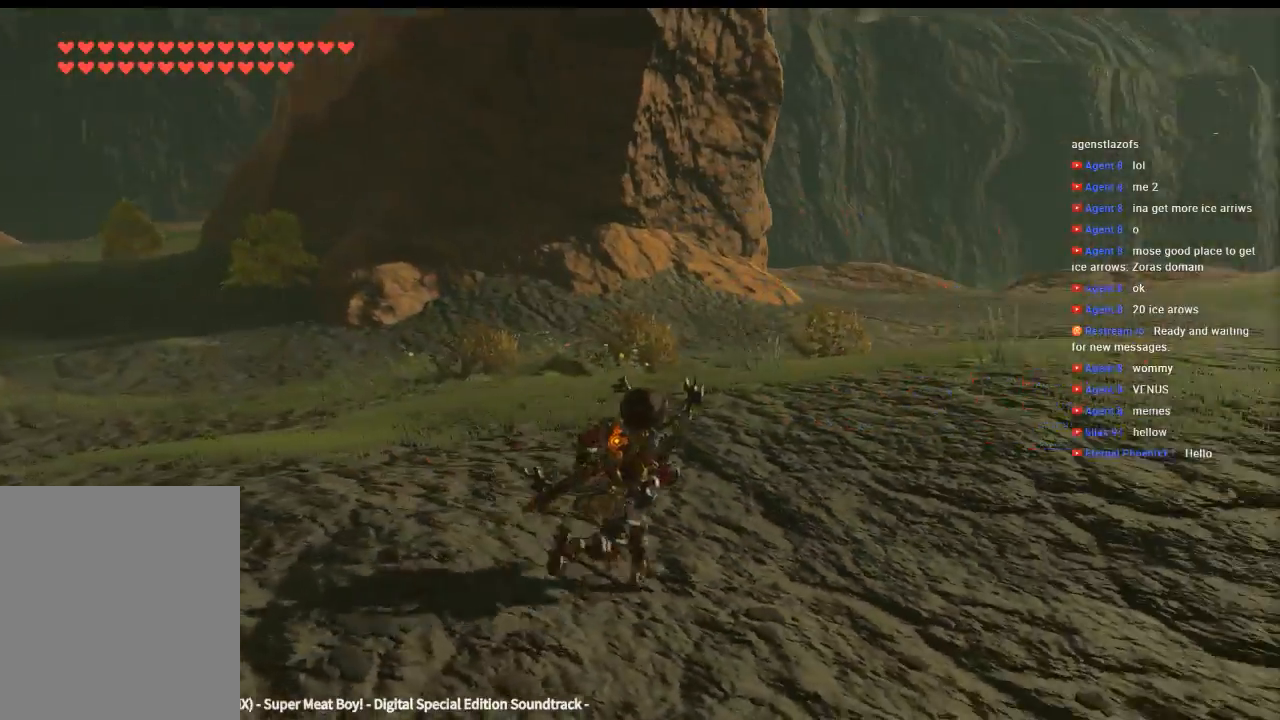
{"buttons": [], "left_stick": "up-right", "events": [[133, "left_stick", "up-right"]]}
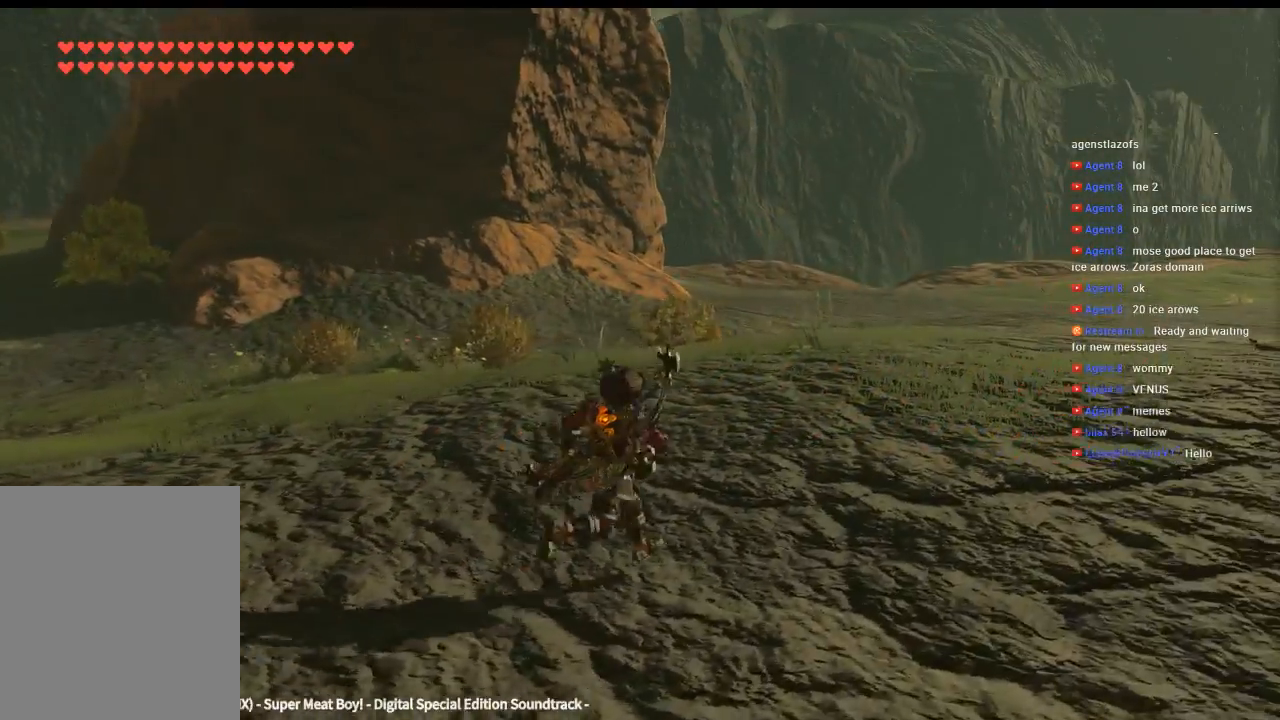
{"buttons": ["Y"], "left_stick": "up-right", "events": [[333, "Y", "down"]]}
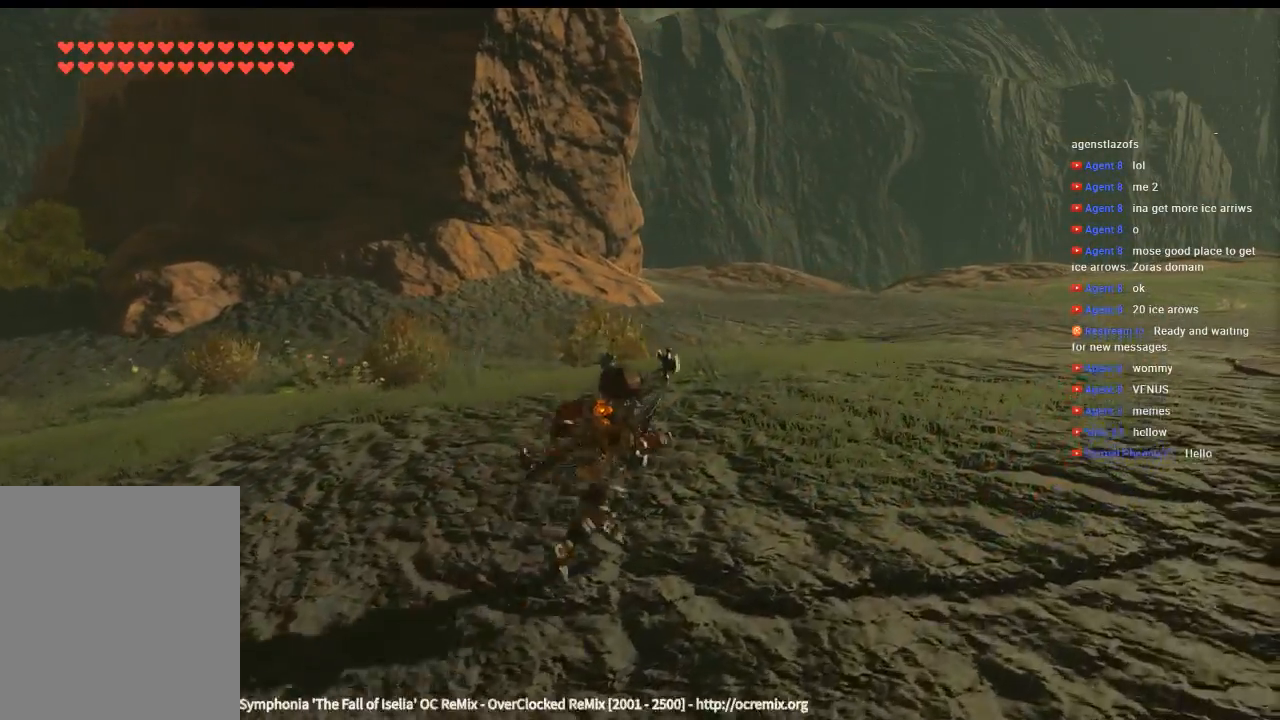
{"buttons": ["Y"], "left_stick": "up-right", "events": []}
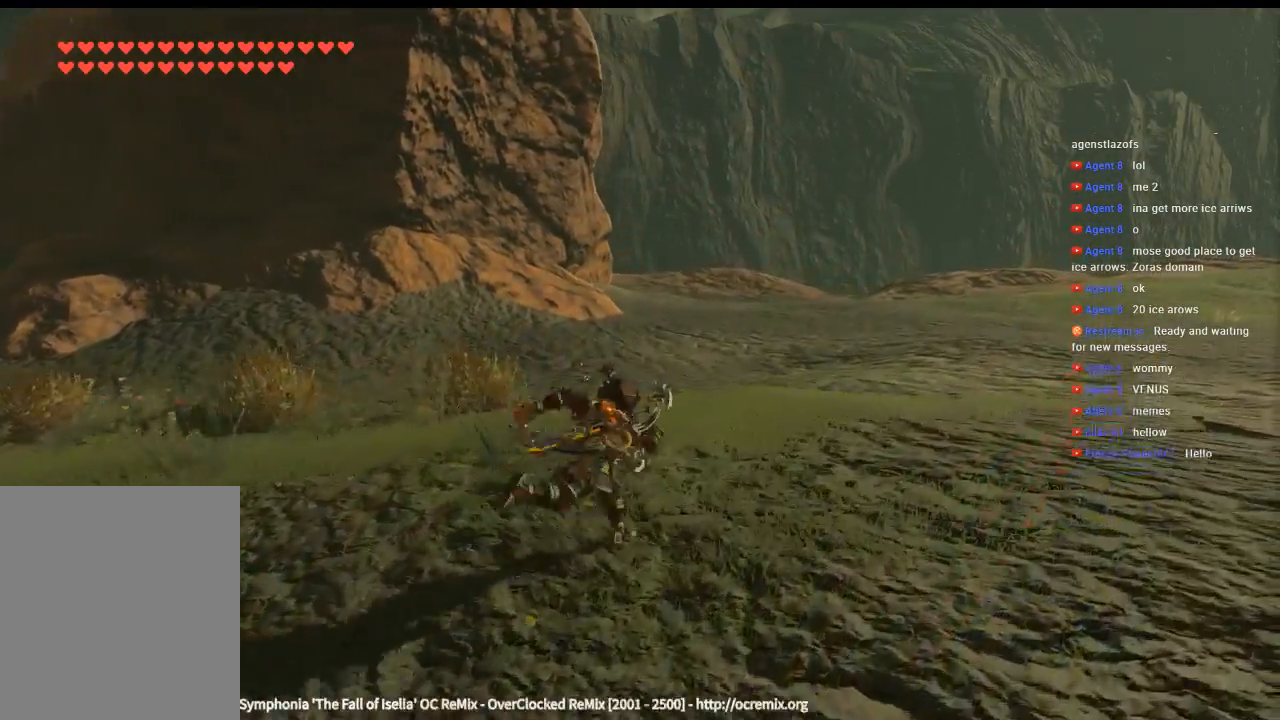
{"buttons": ["Y"], "left_stick": "up-right", "events": []}
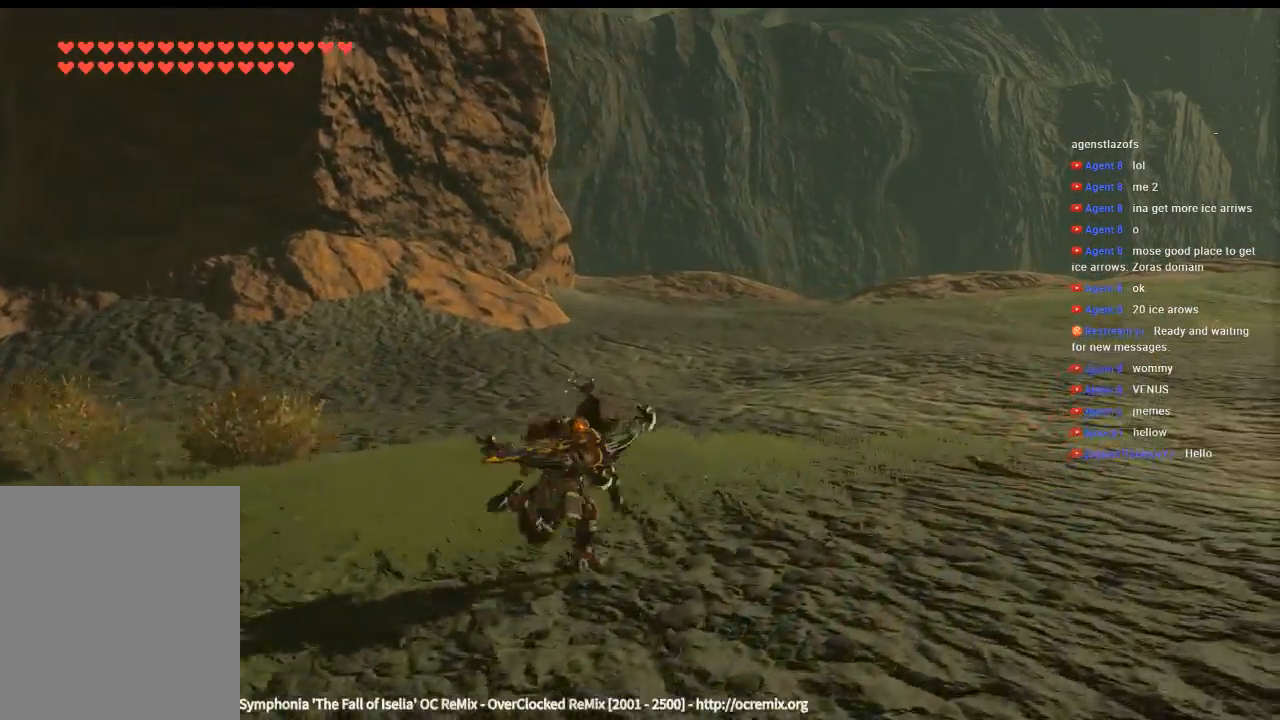
{"buttons": ["Y"], "left_stick": "up", "events": [[433, "left_stick", "up"]]}
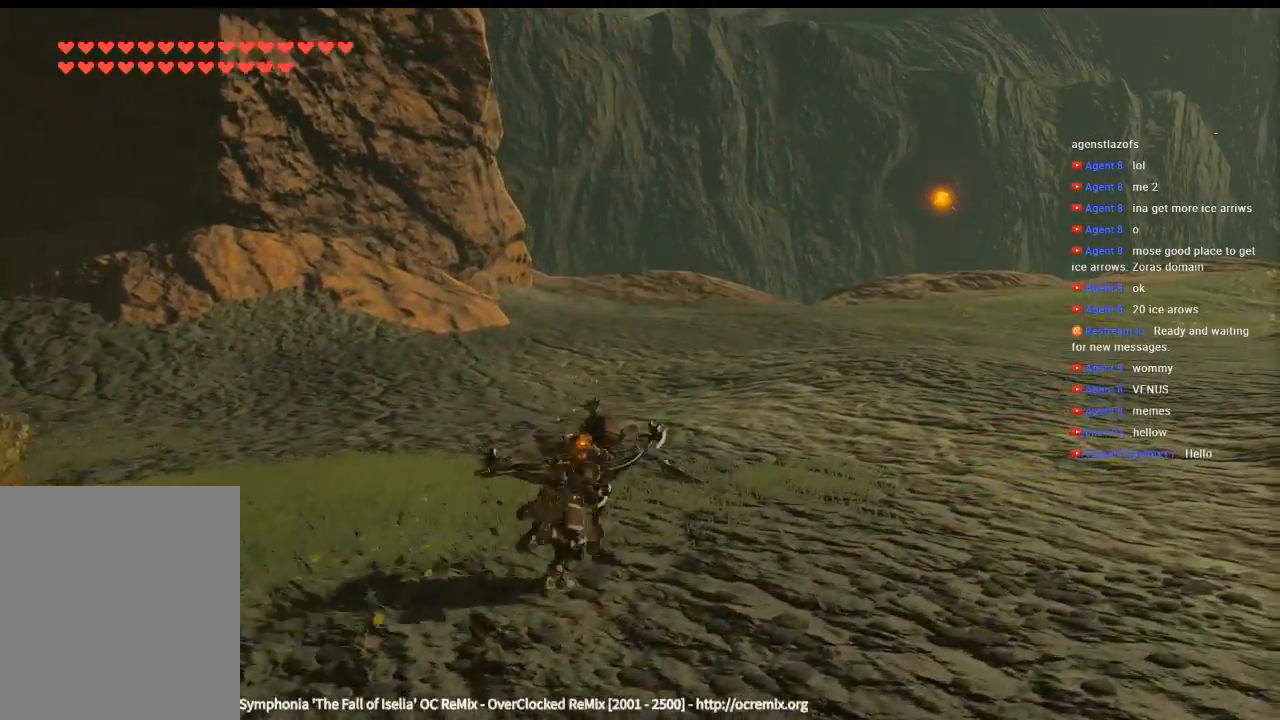
{"buttons": ["B", "Y"], "left_stick": "up", "events": [[166, "B", "down"], [266, "B", "up"], [433, "B", "down"]]}
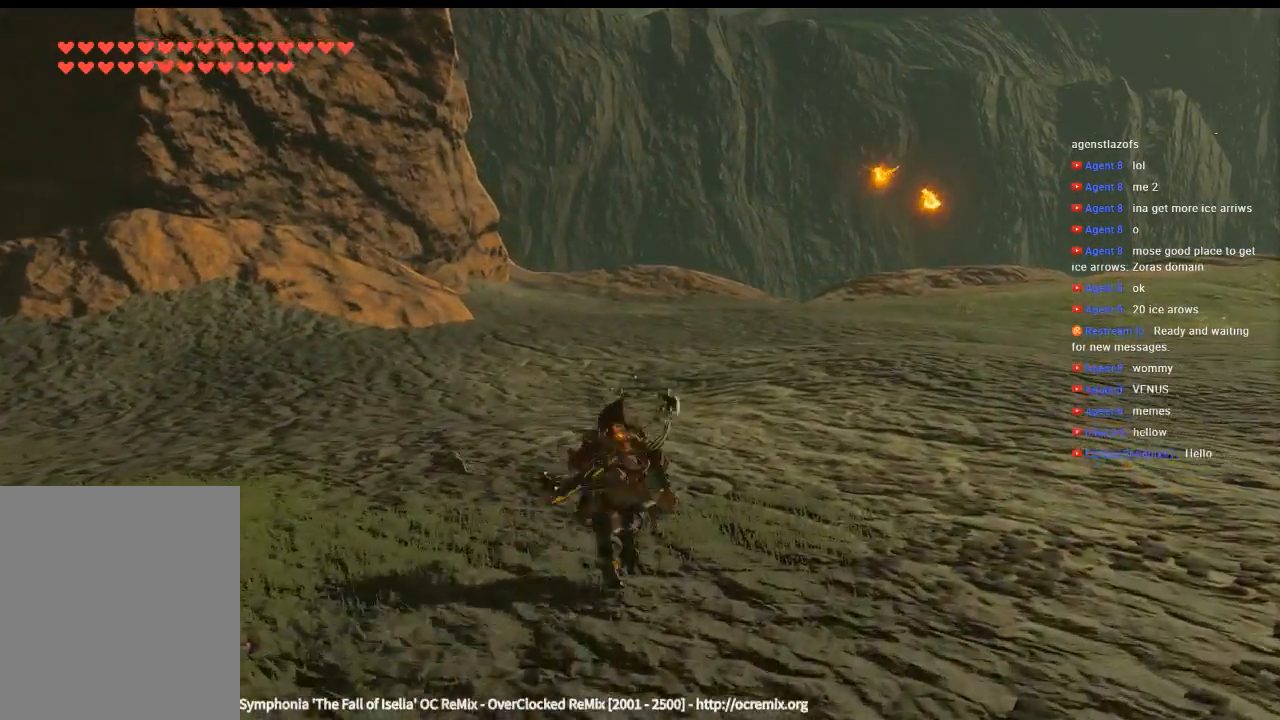
{"buttons": ["Y"], "left_stick": "up", "events": [[66, "B", "up"], [133, "B", "down"], [233, "B", "up"]]}
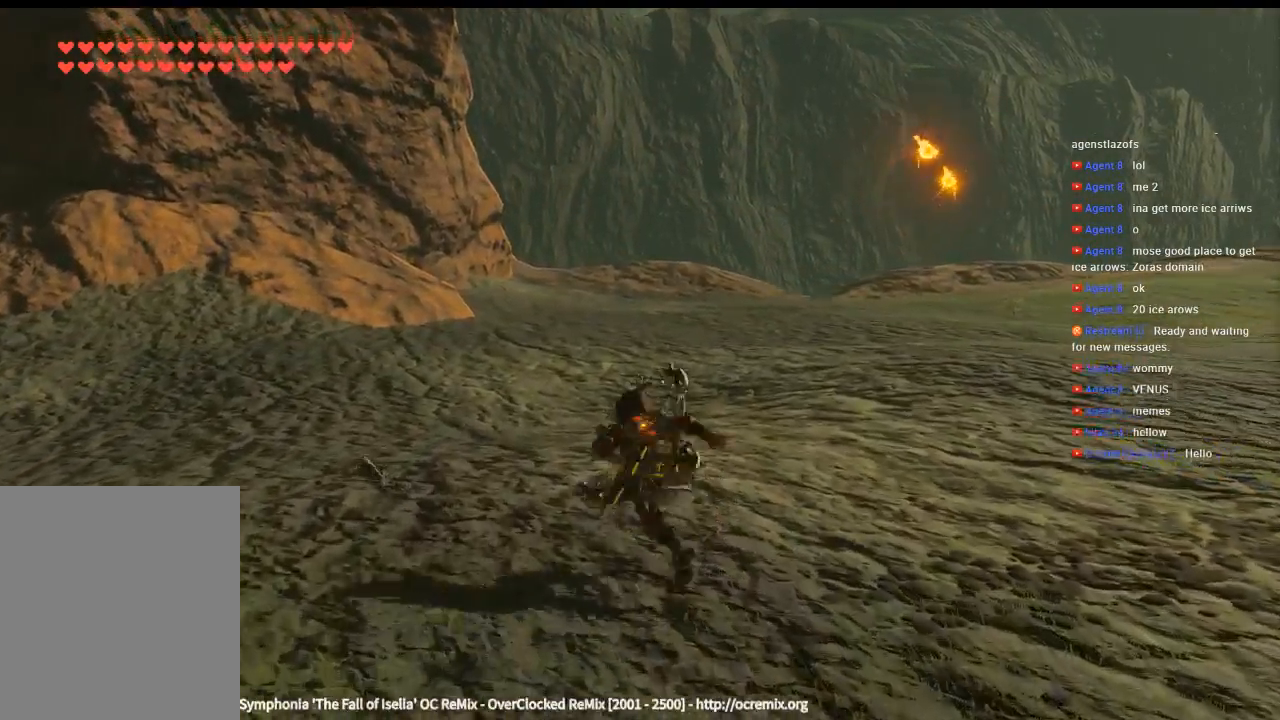
{"buttons": [], "left_stick": "right", "events": [[33, "left_stick", "up-right"], [200, "left_stick", "right"], [466, "Y", "up"]]}
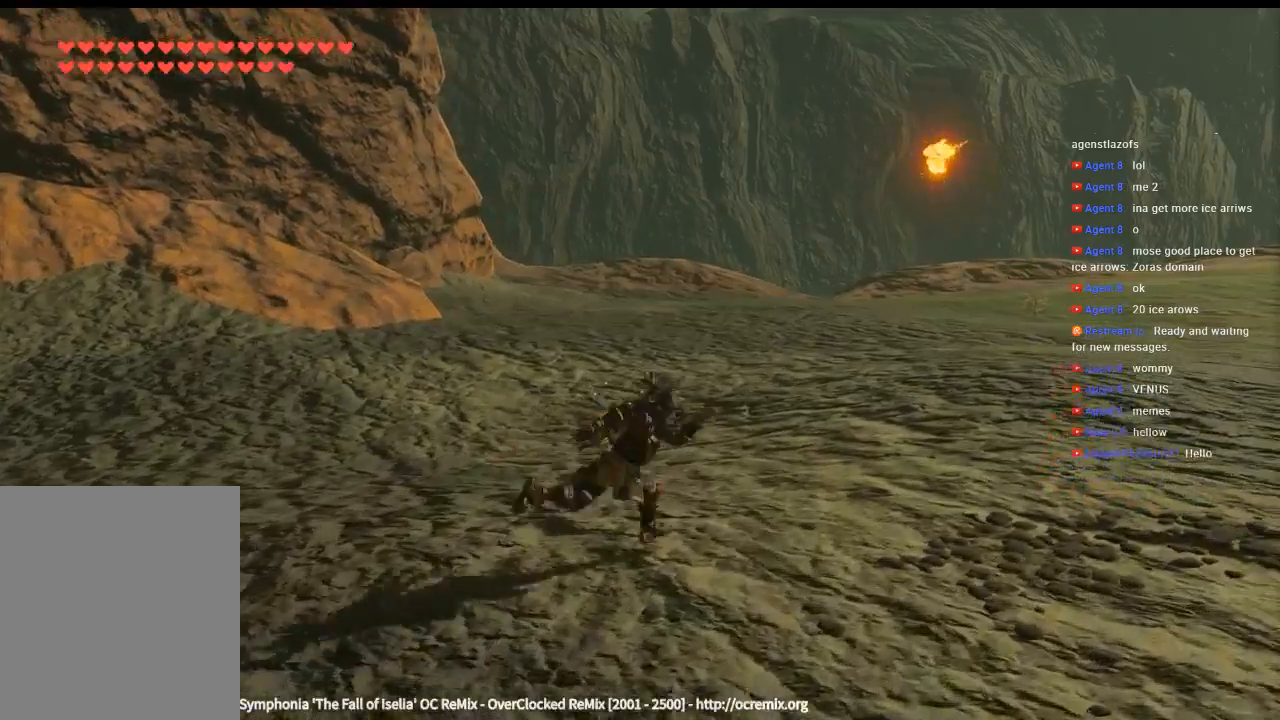
{"buttons": [], "left_stick": "down-right", "events": [[333, "left_stick", "down-right"]]}
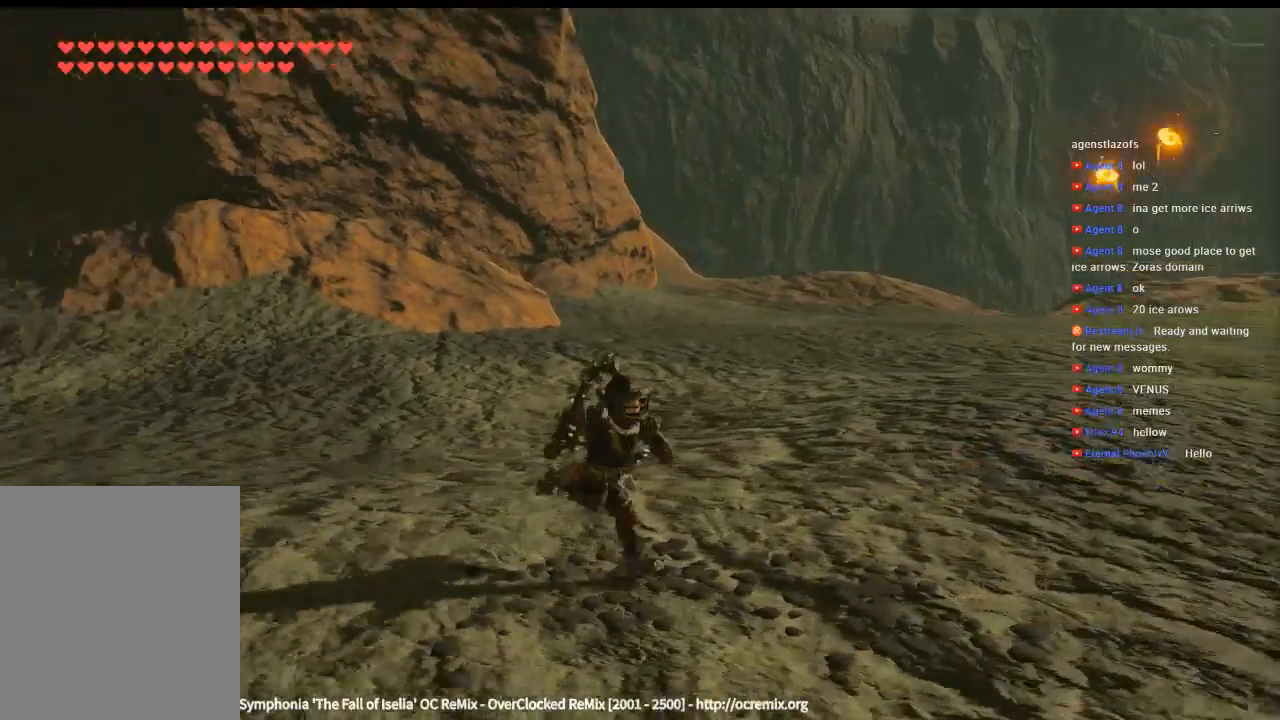
{"buttons": [], "left_stick": "down-left", "events": [[233, "left_stick", "down"], [466, "left_stick", "down-left"]]}
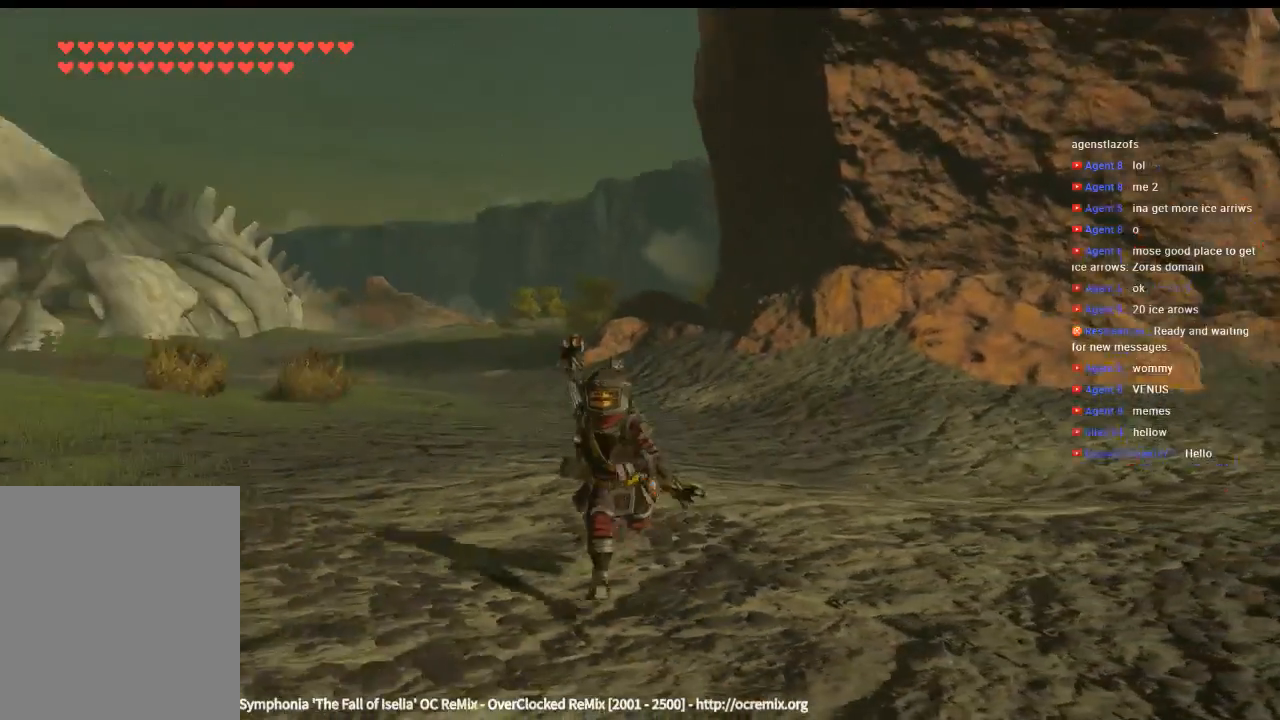
{"buttons": ["L1"], "left_stick": "center", "events": [[433, "L1", "down"], [433, "left_stick", "center"]]}
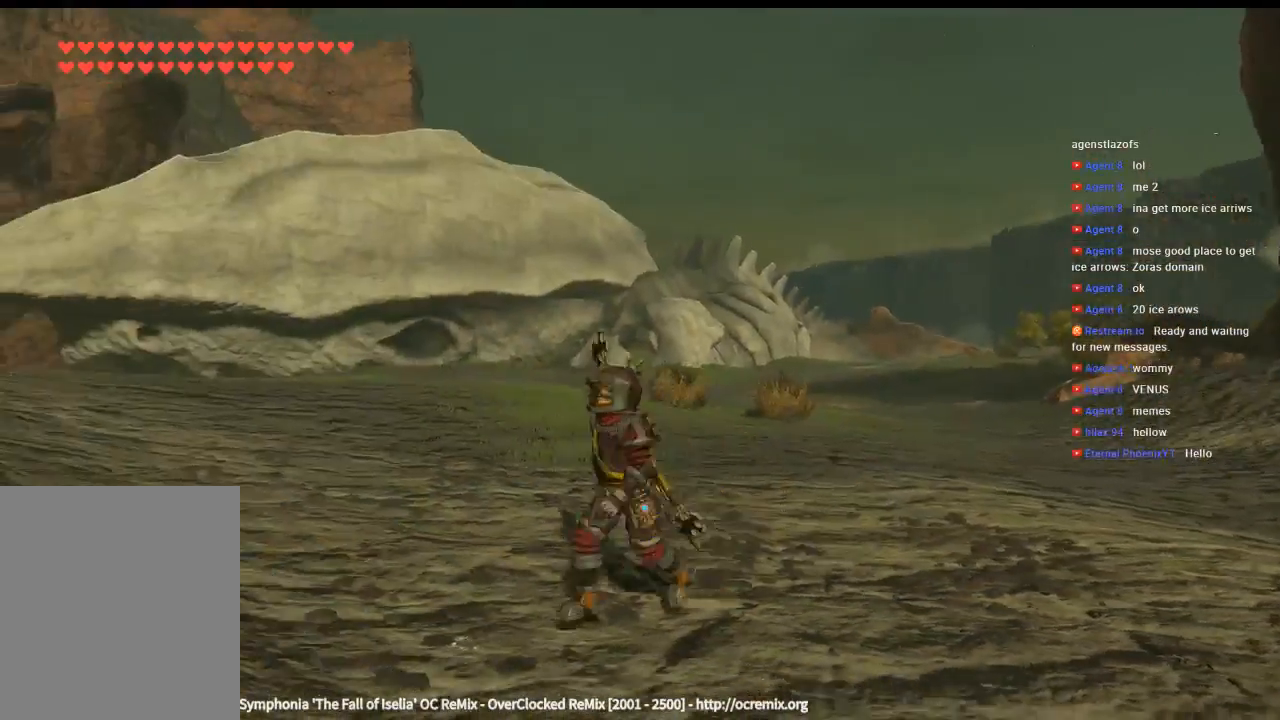
{"buttons": [], "left_stick": "left"}
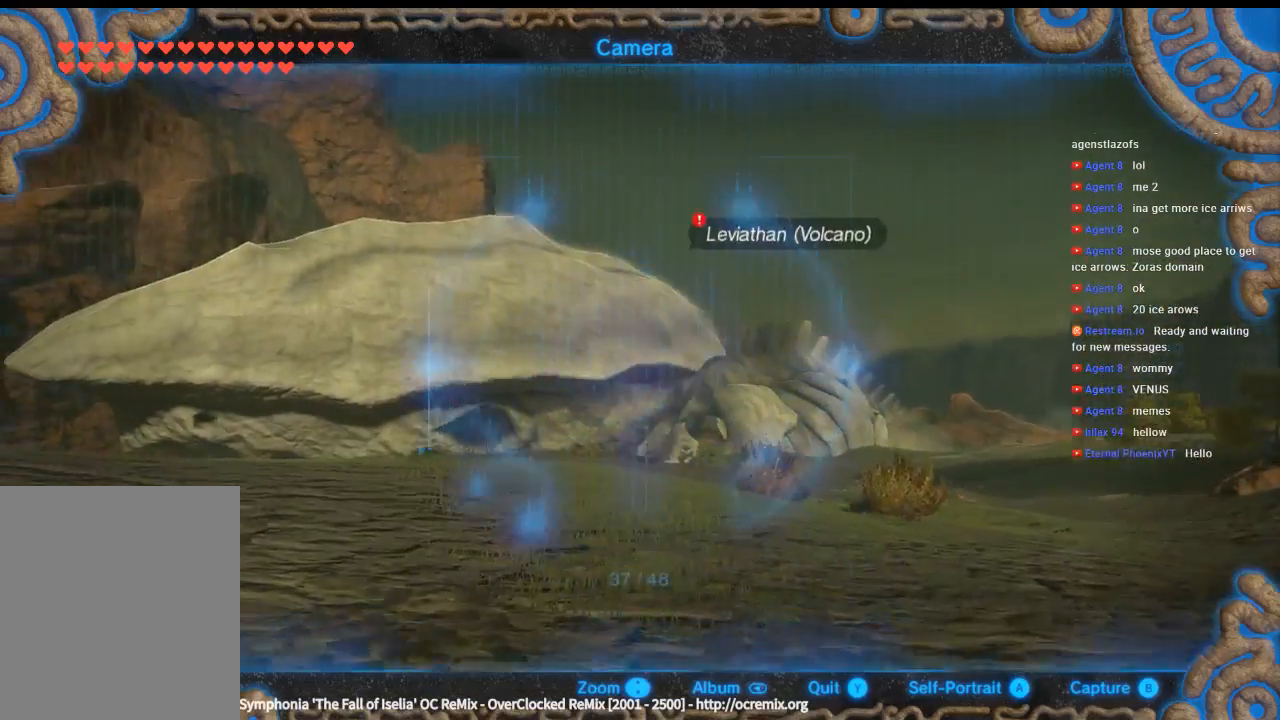
{"buttons": [], "left_stick": "center"}
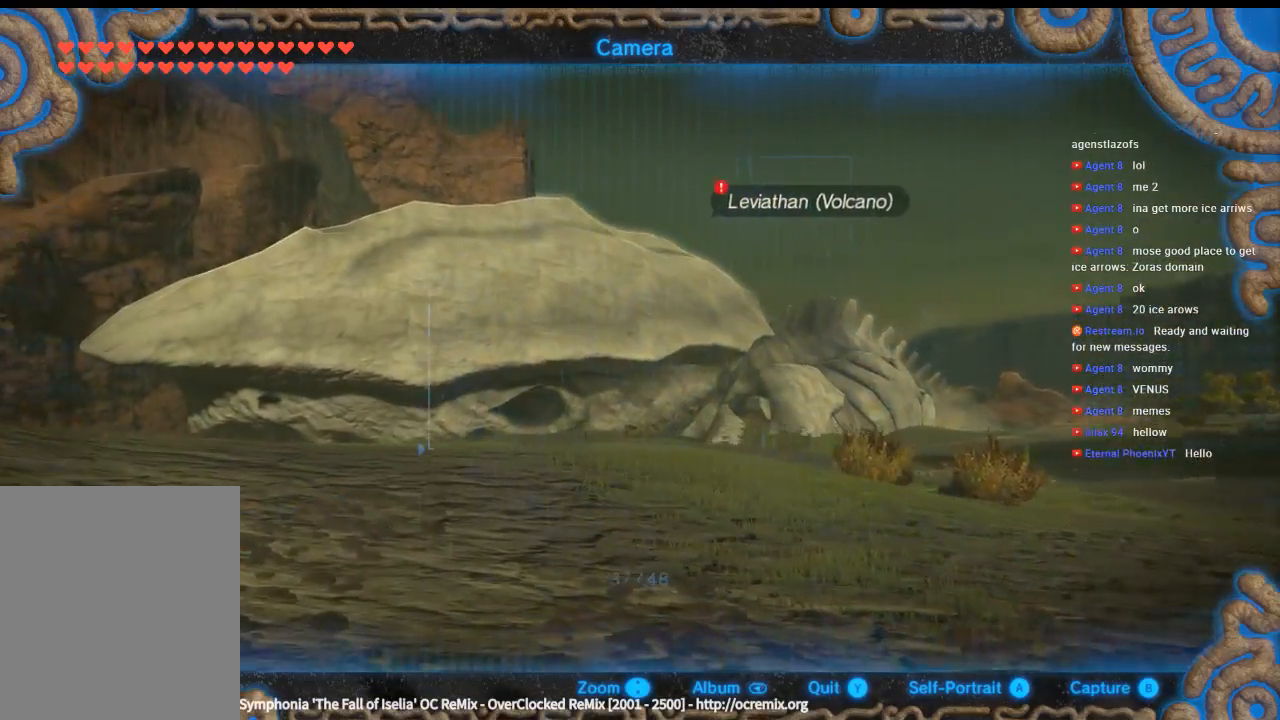
{"buttons": [], "left_stick": "up-right", "events": [[100, "left_stick", "right"], [200, "left_stick", "up-right"]]}
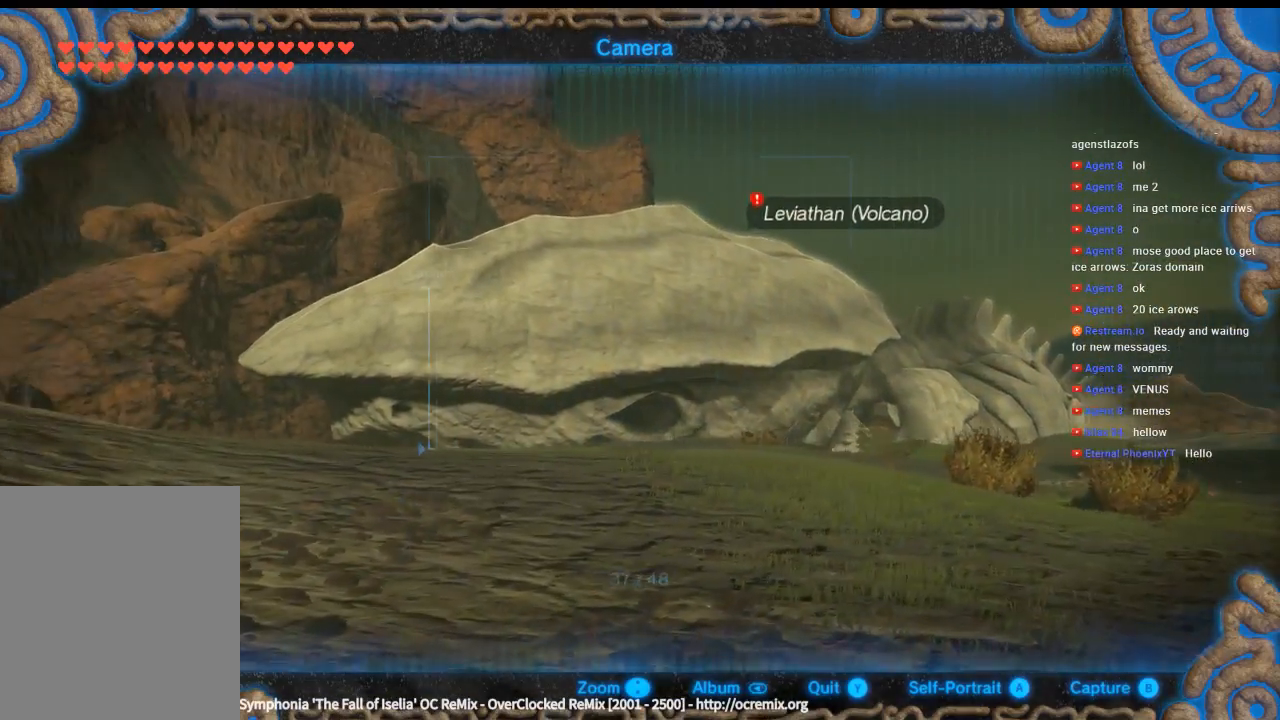
{"buttons": [], "left_stick": "up-right", "events": []}
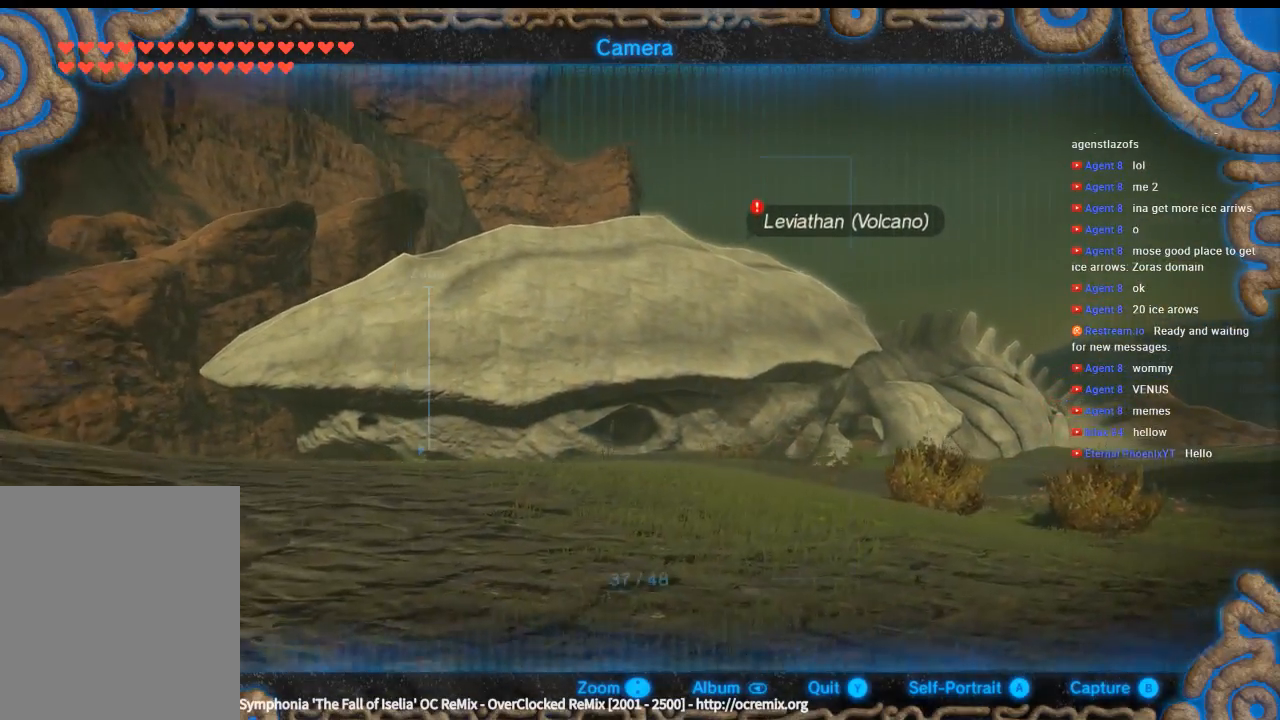
{"buttons": [], "left_stick": "center"}